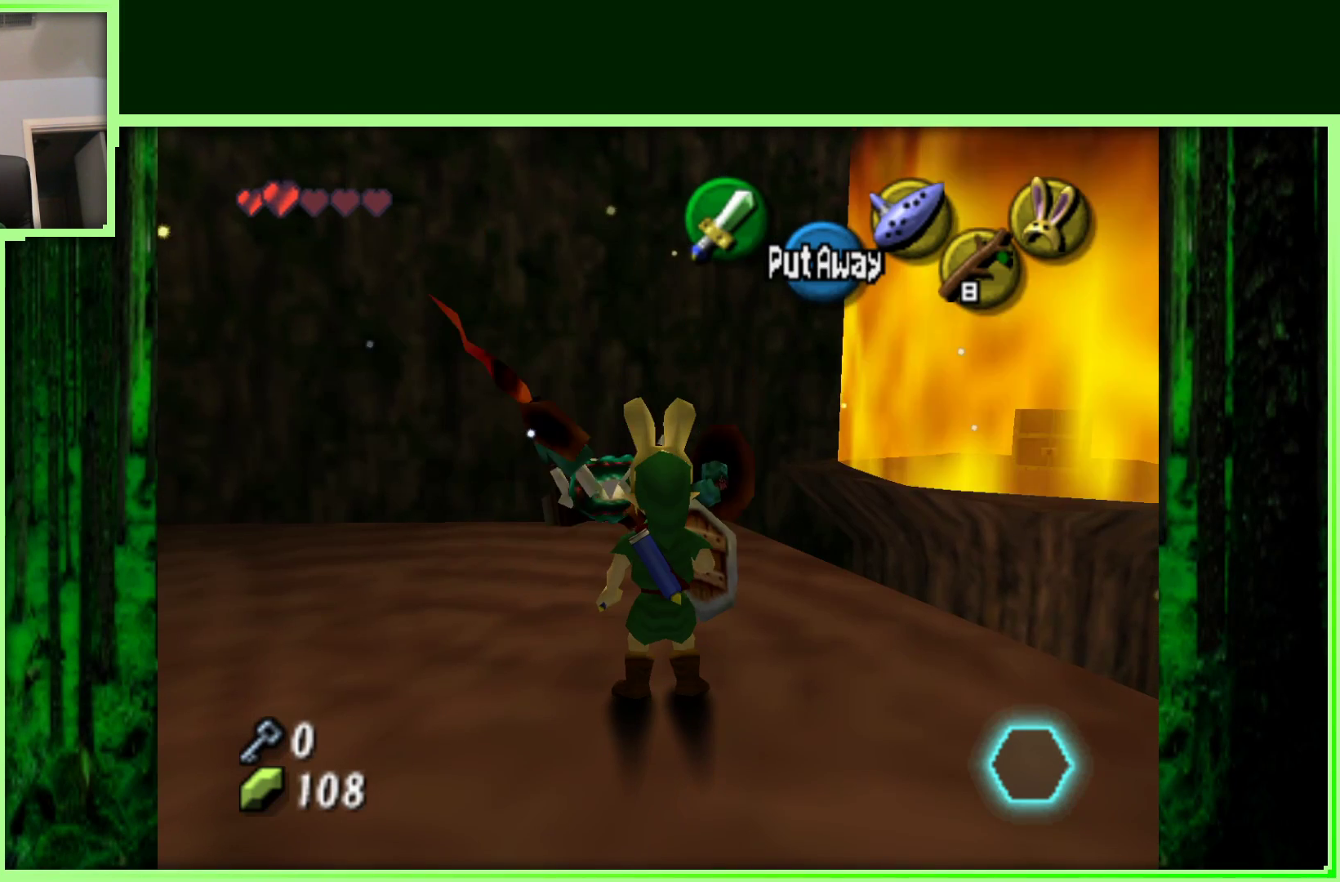
Gameplay with a controller (Nintendo layout); each line is a JSON object with the inputs held at the frame after it. "events" lists button and stick changes between this image and that frame as [ms after this image, input, new state], when the widget could be followed in between. Not read: L3 R3.
{"buttons": [], "left_stick": "up-right", "events": [[500, "left_stick", "up-right"]]}
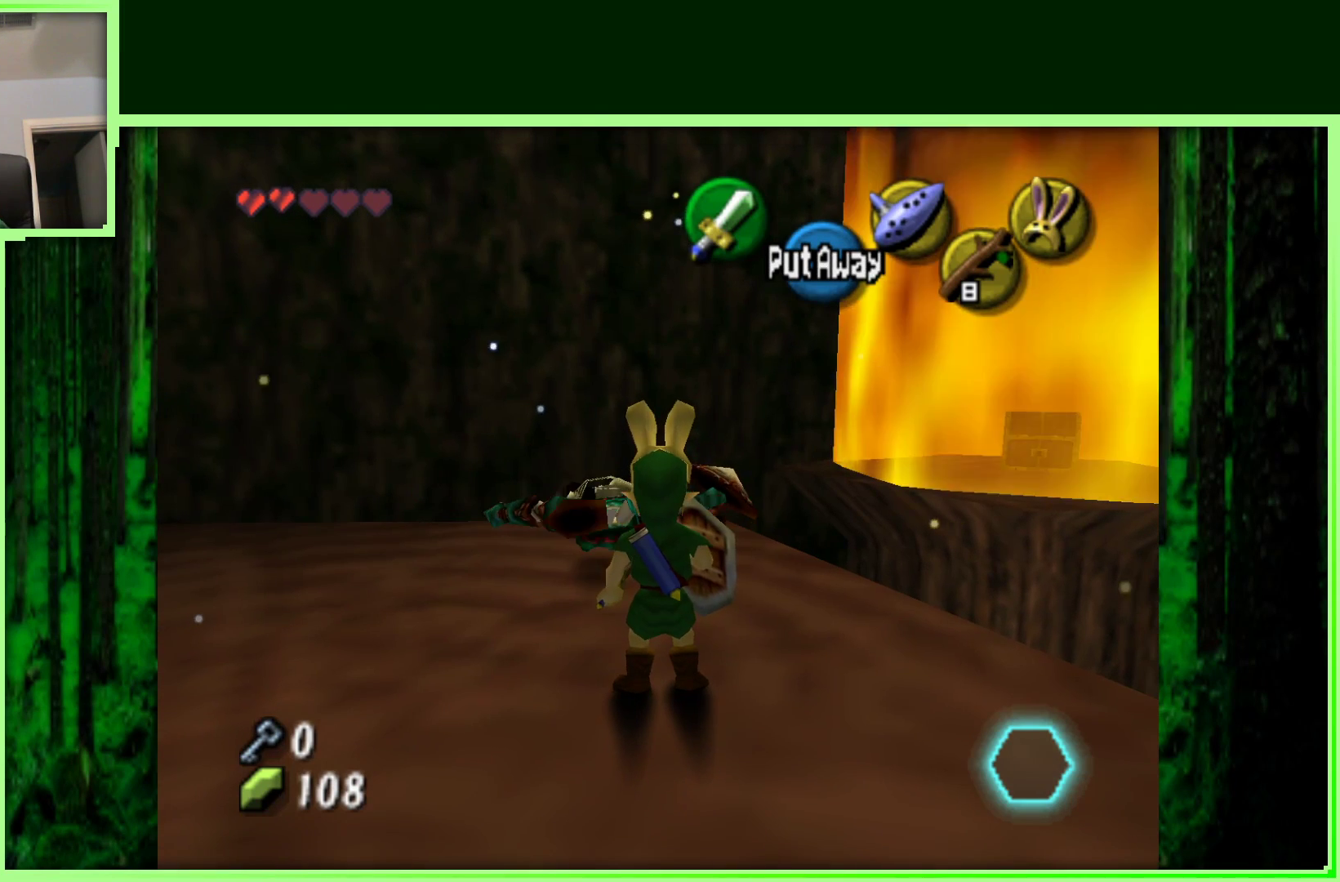
{"buttons": [], "left_stick": "center", "events": [[150, "left_stick", "center"]]}
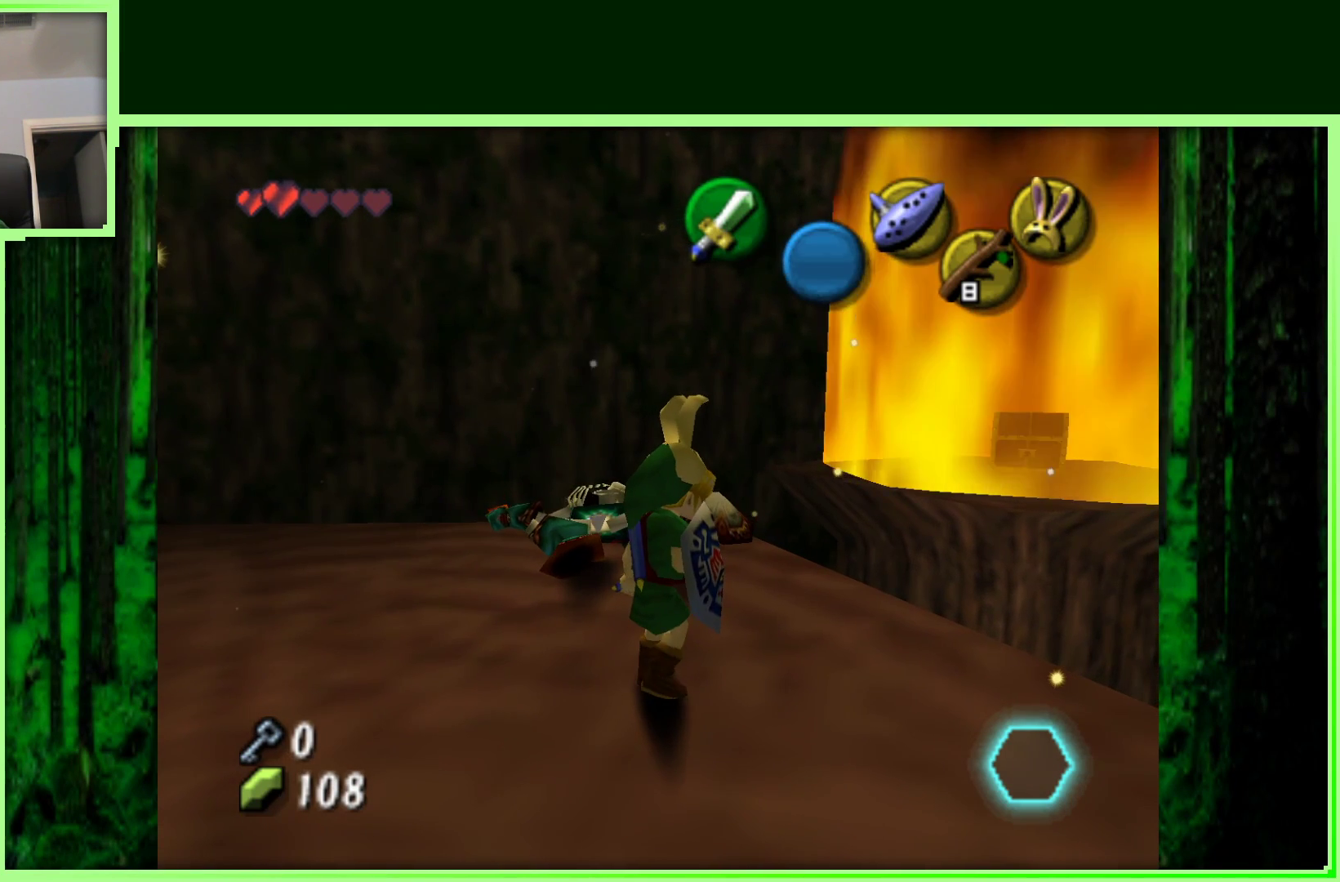
{"buttons": [], "left_stick": "center", "events": []}
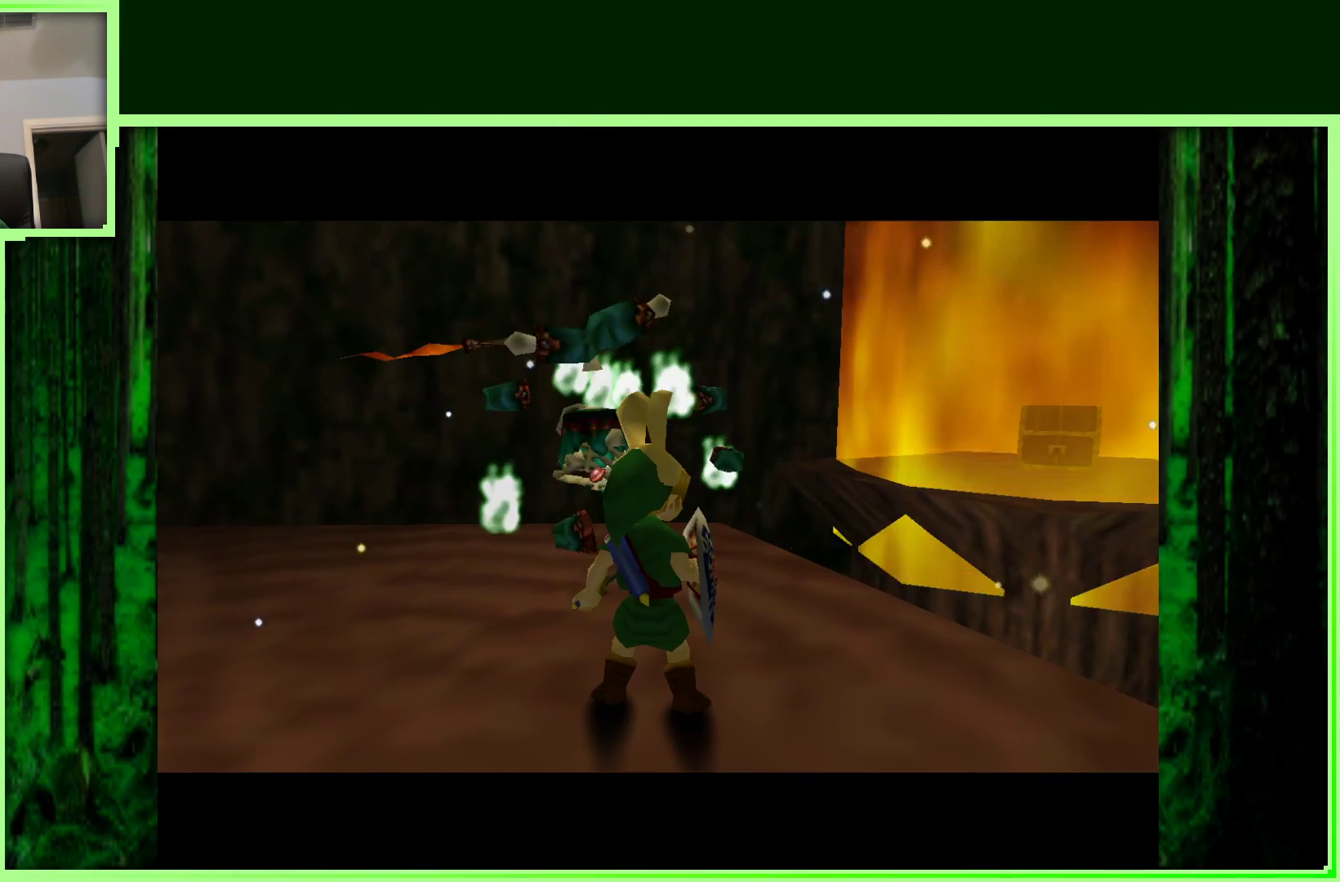
{"buttons": [], "left_stick": "center", "events": []}
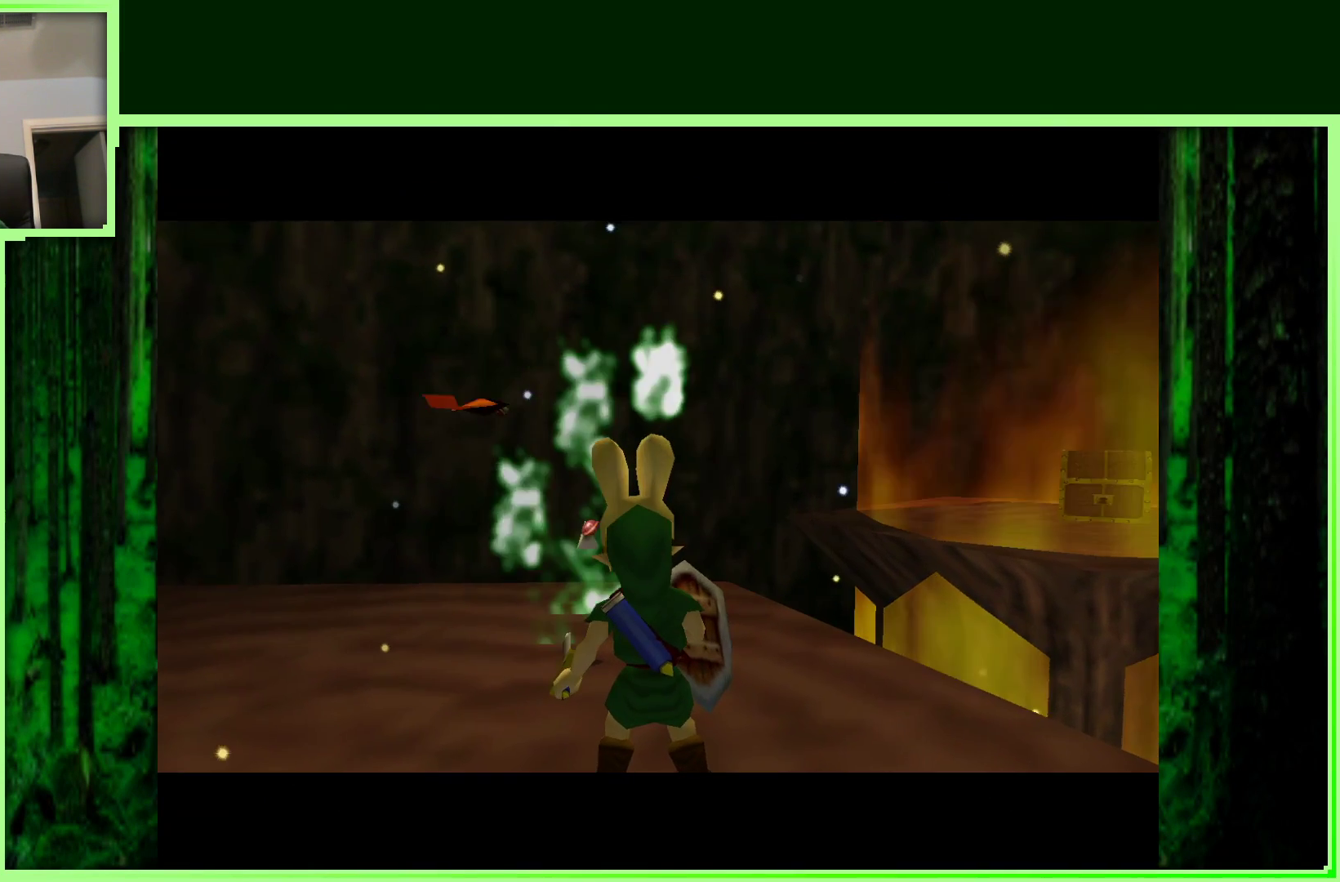
{"buttons": [], "left_stick": "center", "events": []}
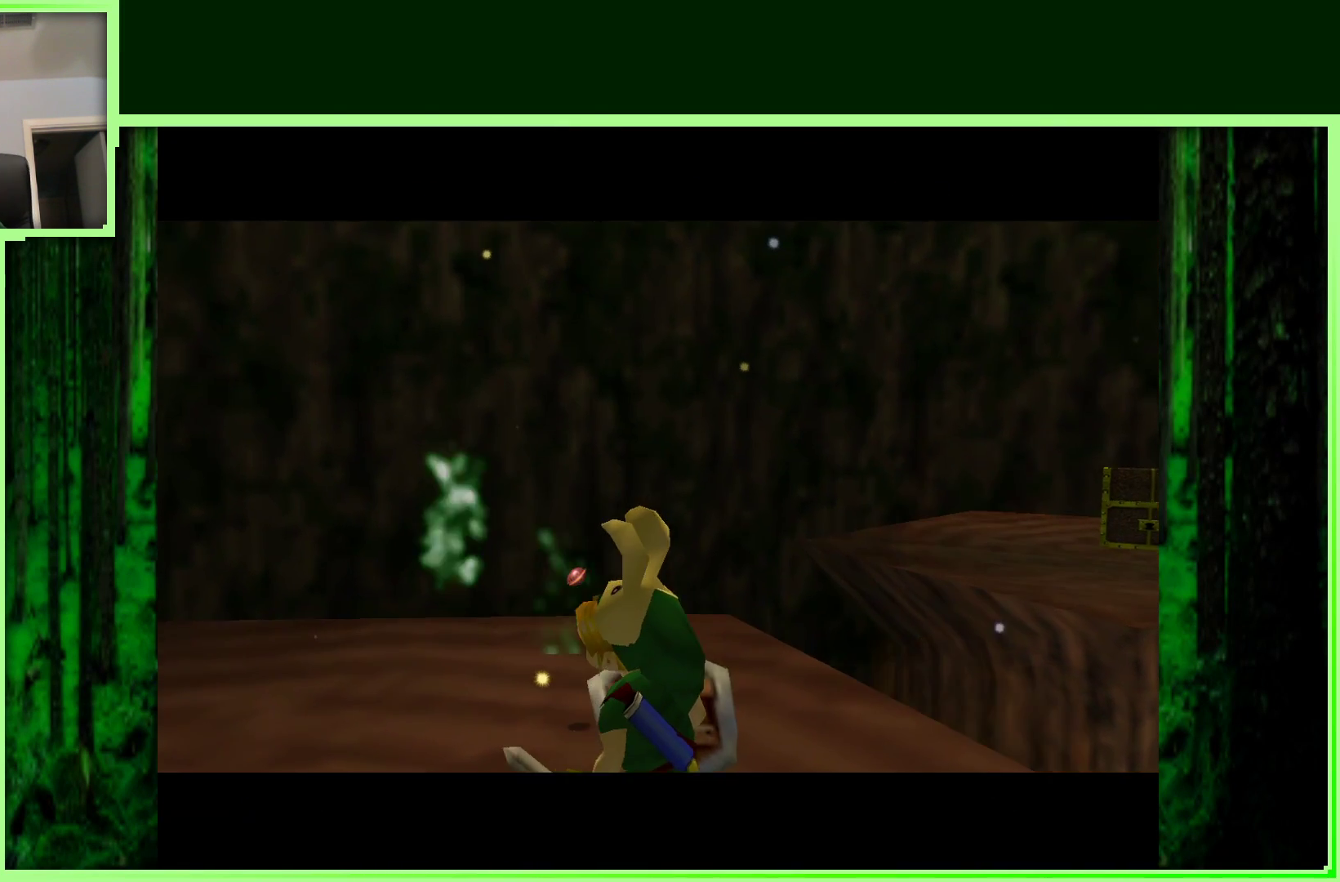
{"buttons": [], "left_stick": "center", "events": []}
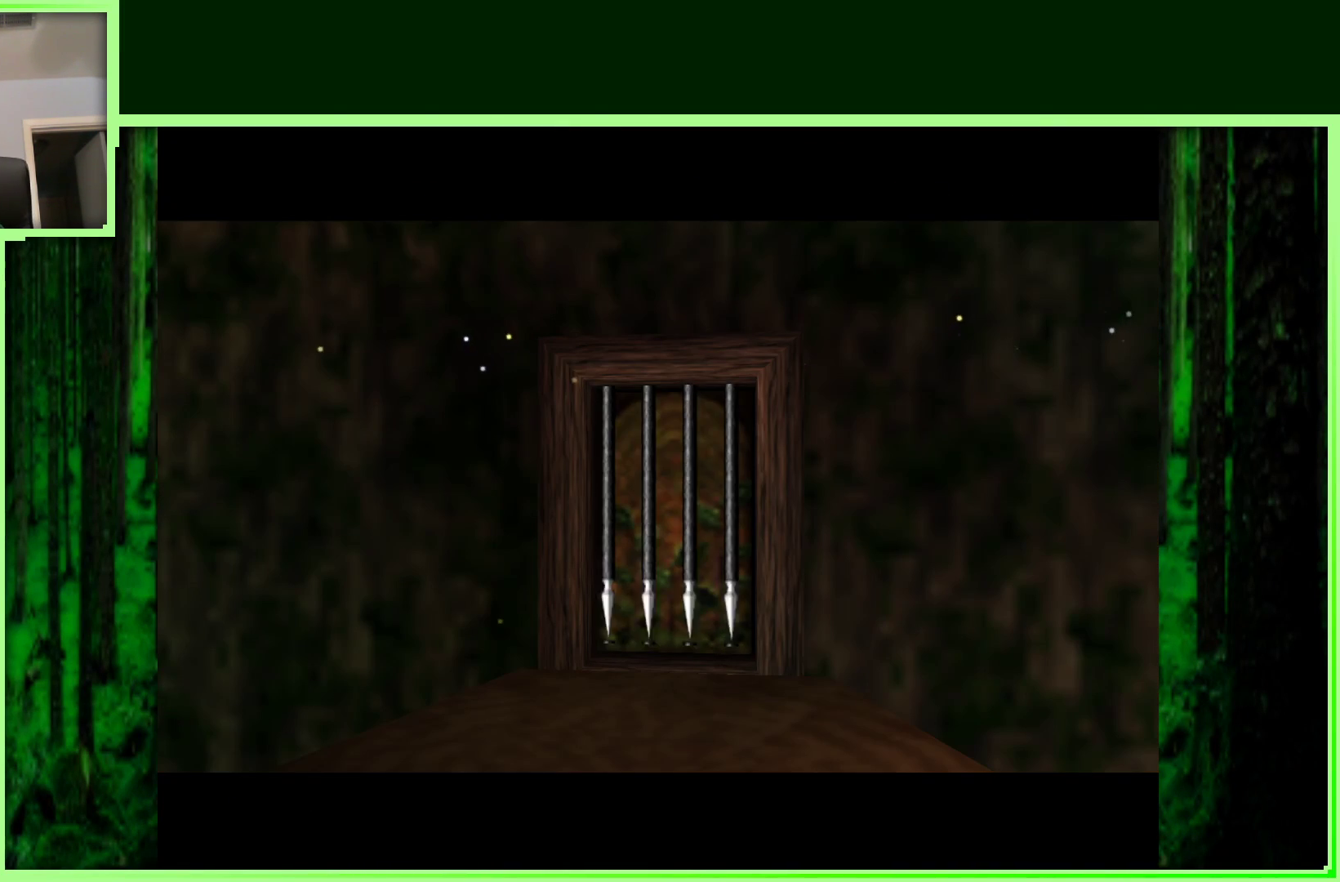
{"buttons": [], "left_stick": "center", "events": []}
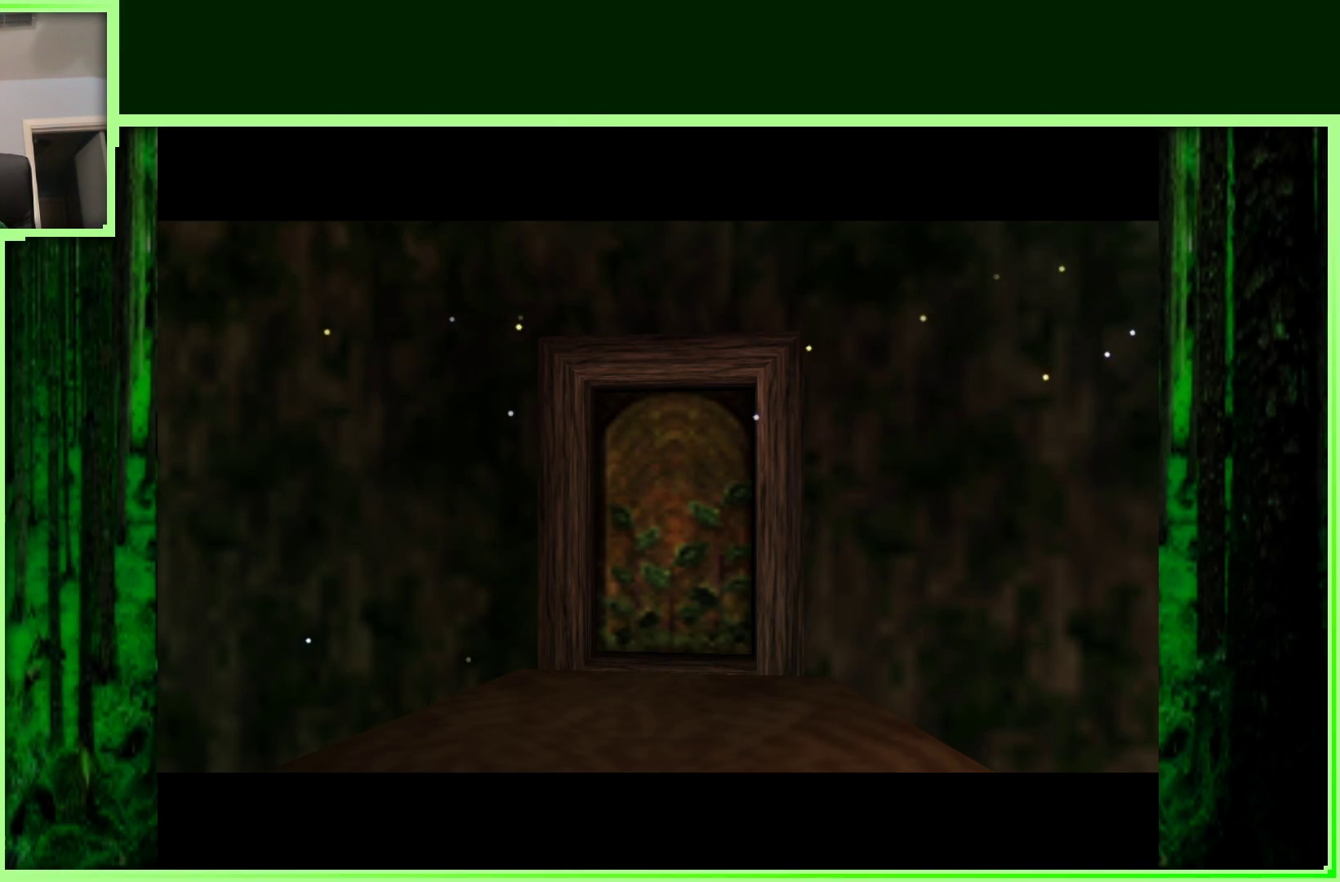
{"buttons": [], "left_stick": "center", "events": []}
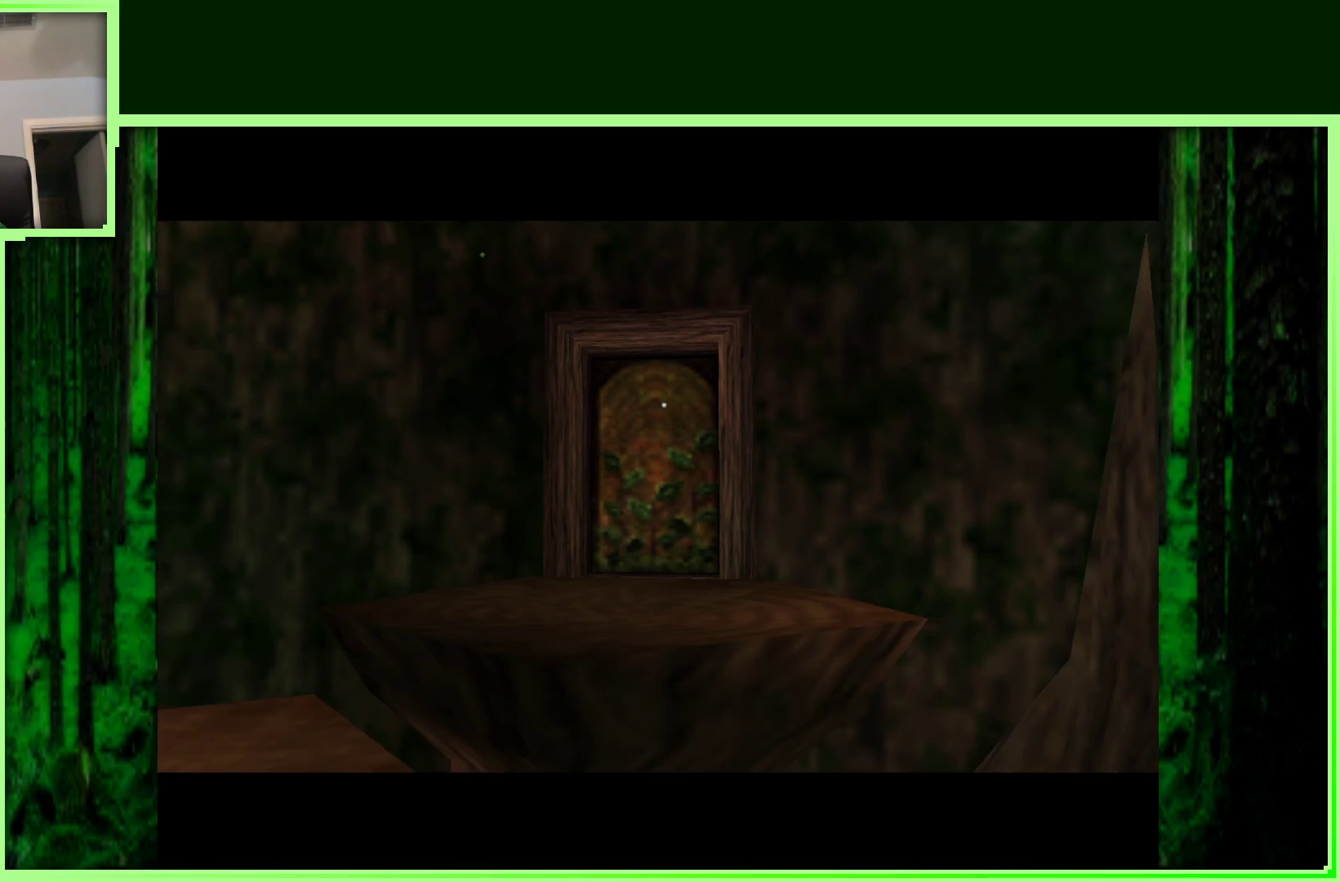
{"buttons": [], "left_stick": "center", "events": []}
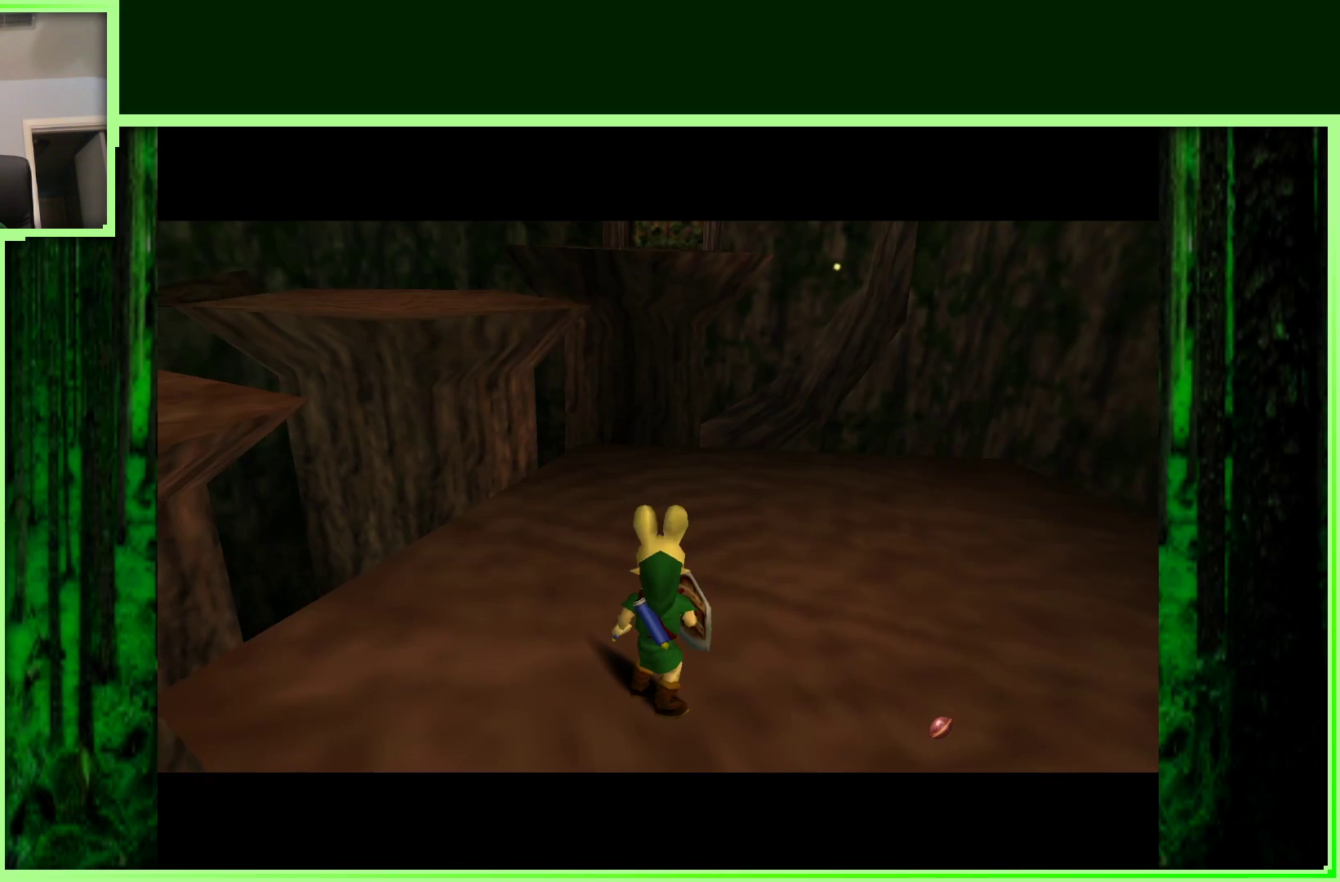
{"buttons": [], "left_stick": "left", "events": [[500, "left_stick", "left"]]}
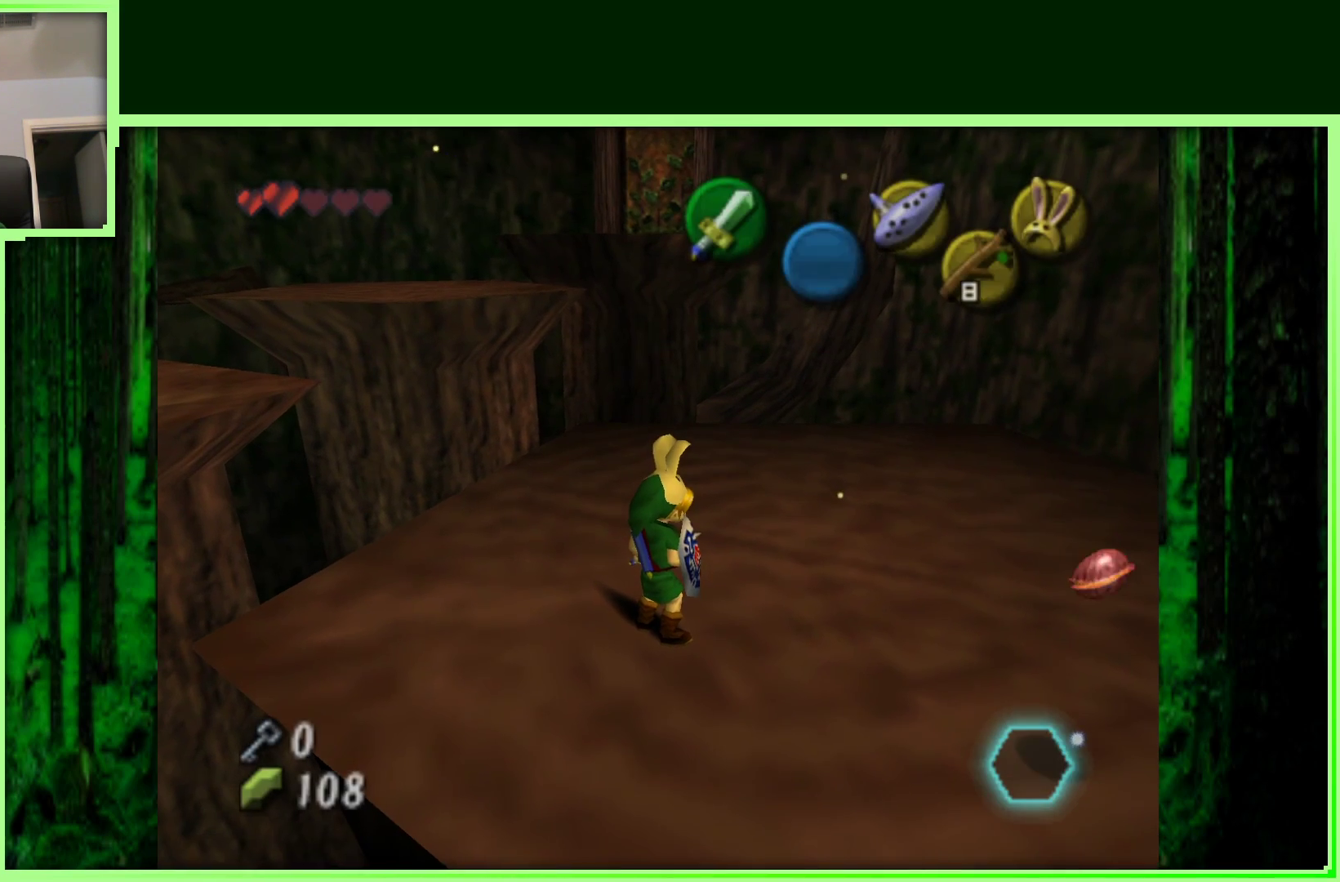
{"buttons": ["Z"], "left_stick": "center", "events": [[100, "left_stick", "down"], [150, "left_stick", "center"], [317, "Z", "down"]]}
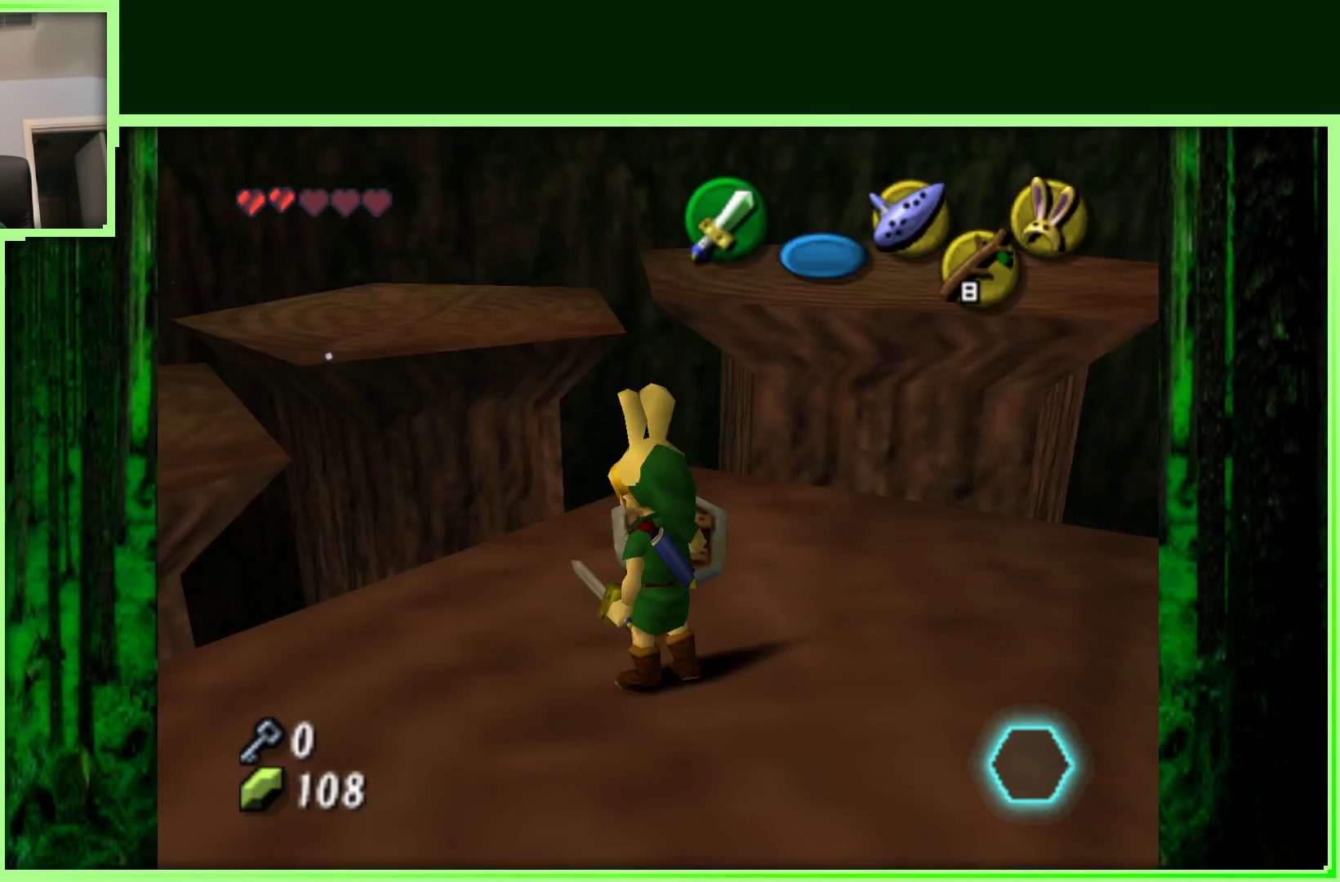
{"buttons": [], "left_stick": "left", "events": [[33, "Z", "up"], [367, "left_stick", "left"]]}
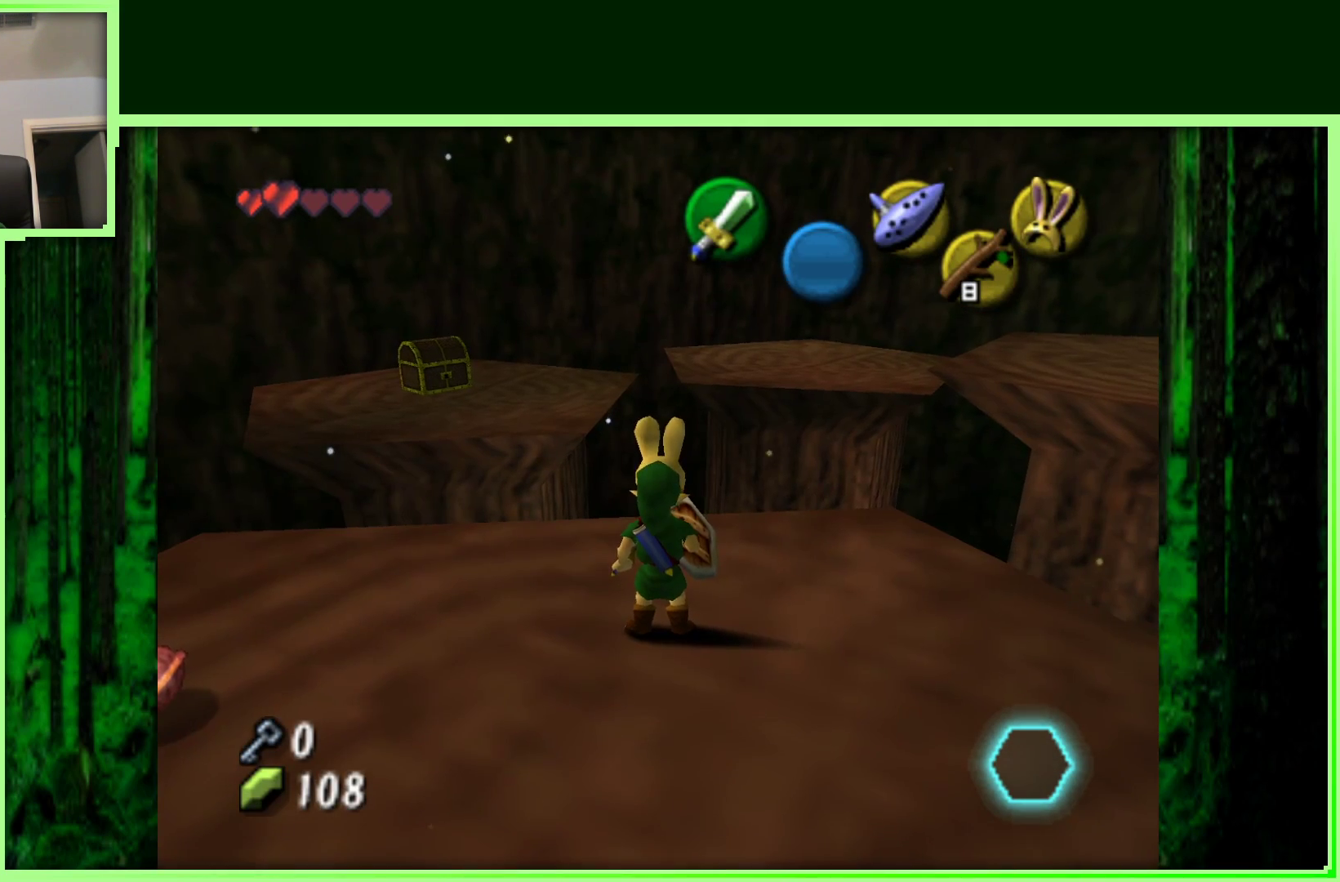
{"buttons": [], "left_stick": "up", "events": [[67, "left_stick", "up-left"], [167, "left_stick", "up"]]}
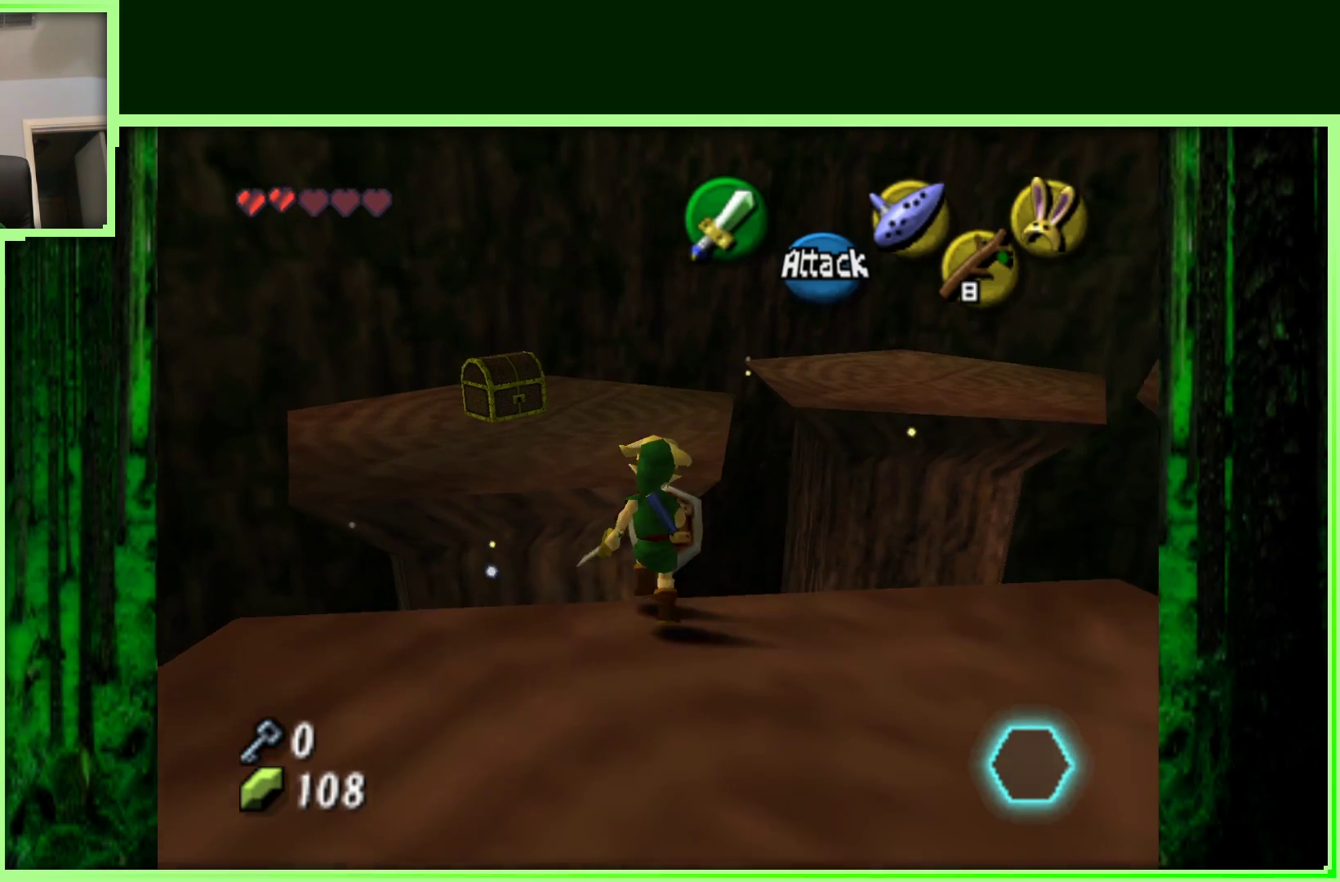
{"buttons": [], "left_stick": "down-left", "events": [[300, "left_stick", "down-left"]]}
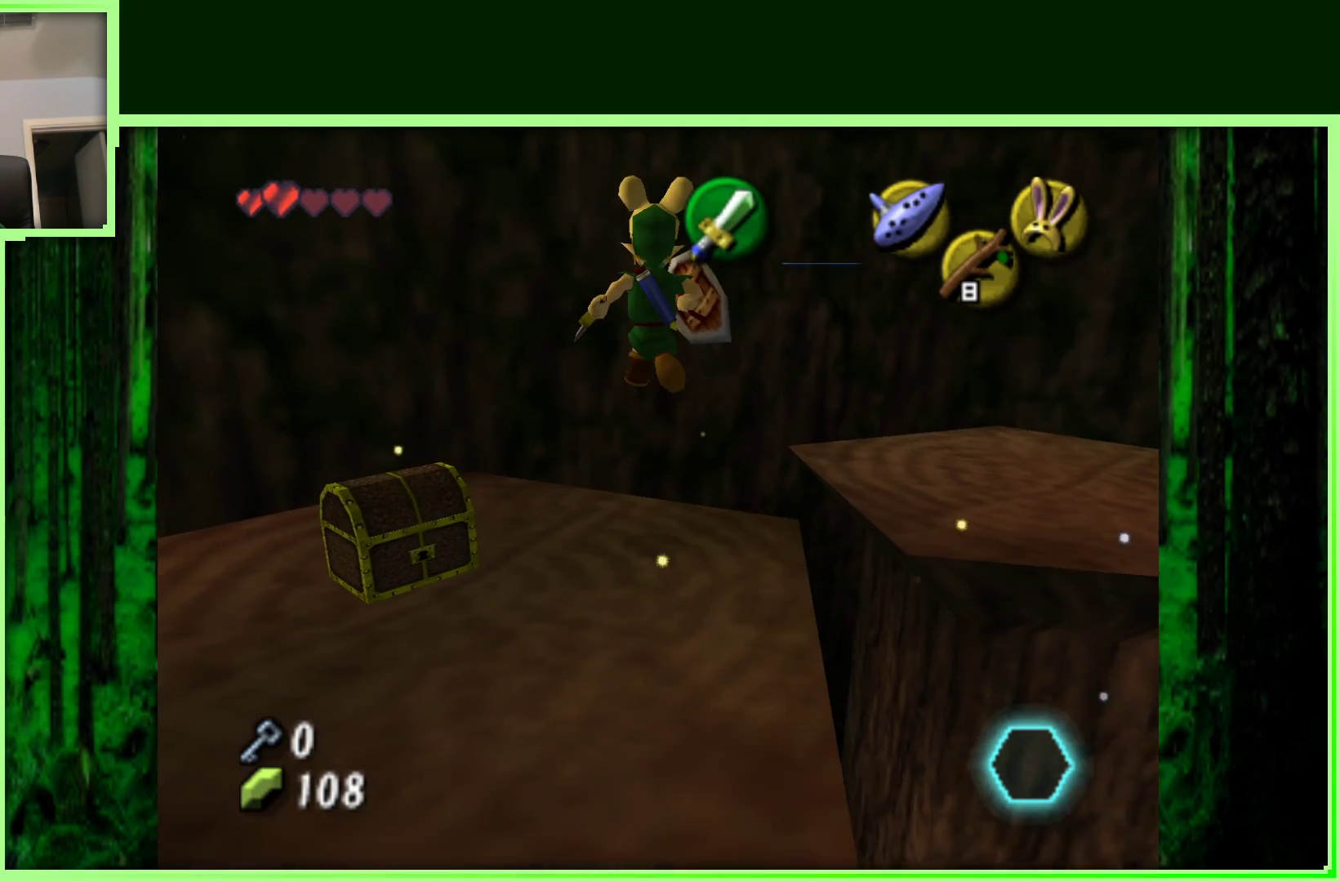
{"buttons": [], "left_stick": "down-left", "events": []}
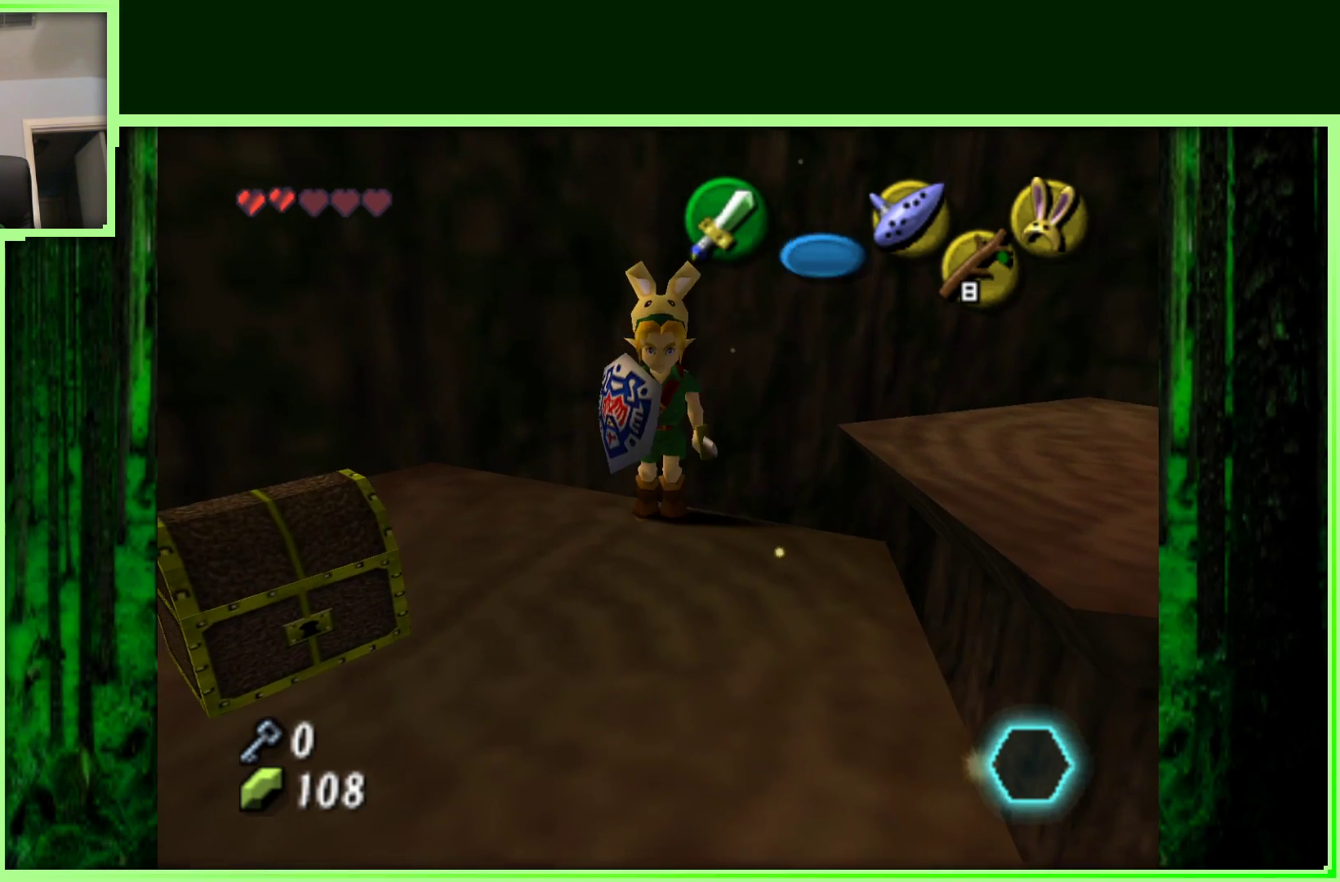
{"buttons": [], "left_stick": "up-left", "events": [[250, "left_stick", "center"], [433, "left_stick", "up-left"]]}
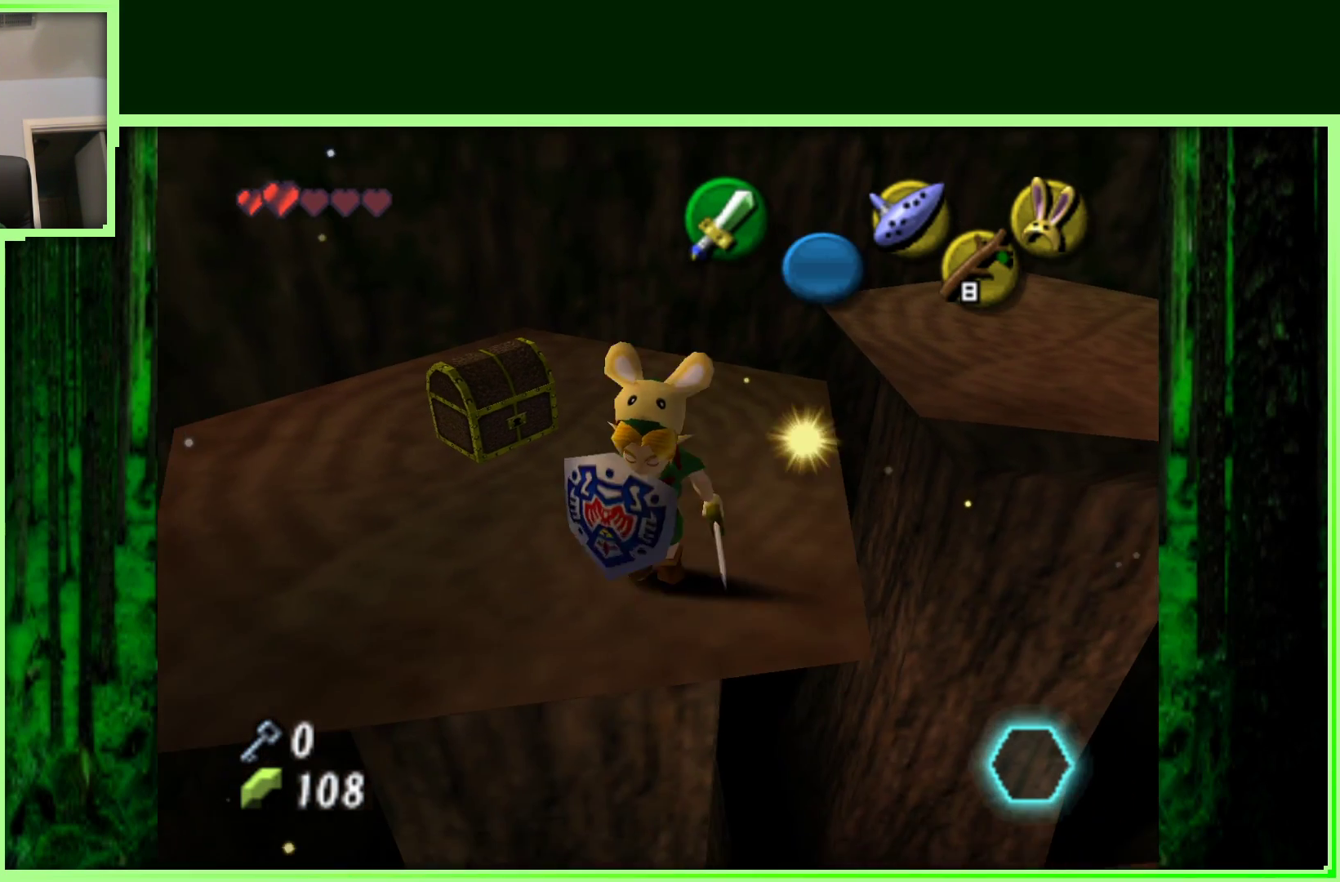
{"buttons": [], "left_stick": "up-left", "events": [[150, "left_stick", "up"], [250, "left_stick", "center"], [500, "left_stick", "up-left"]]}
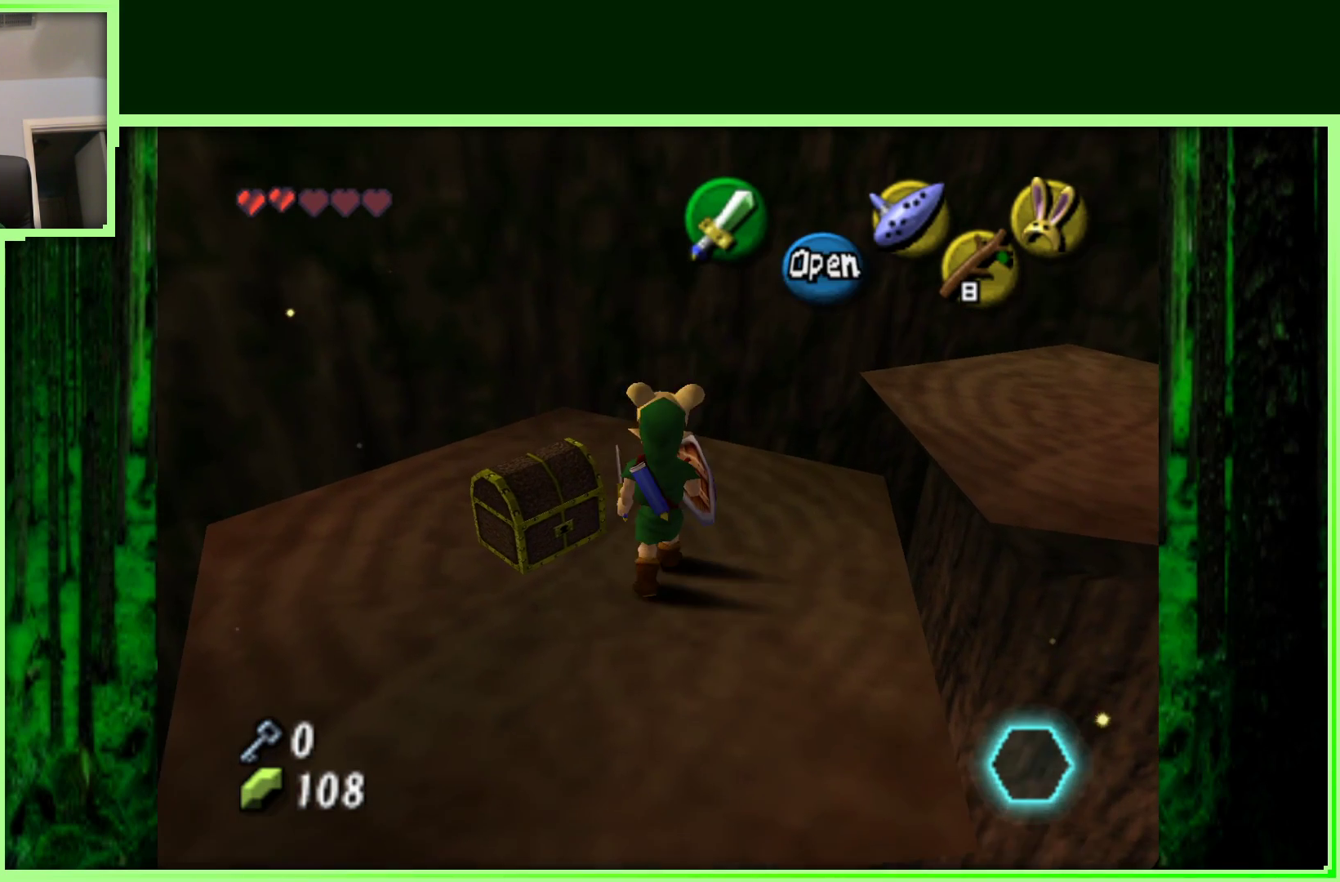
{"buttons": [], "left_stick": "center", "events": [[183, "left_stick", "center"], [233, "A", "down"], [433, "A", "up"]]}
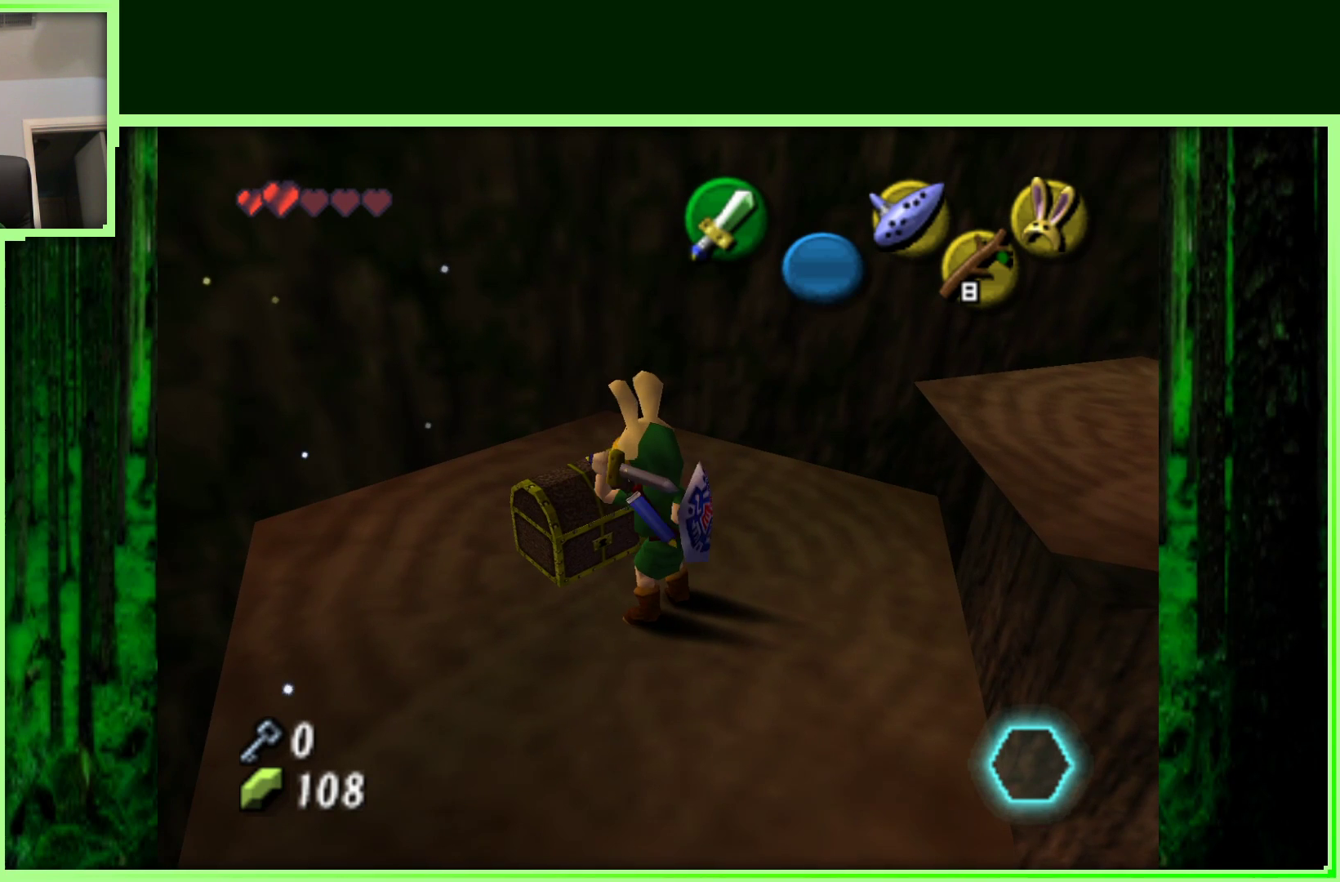
{"buttons": [], "left_stick": "center", "events": []}
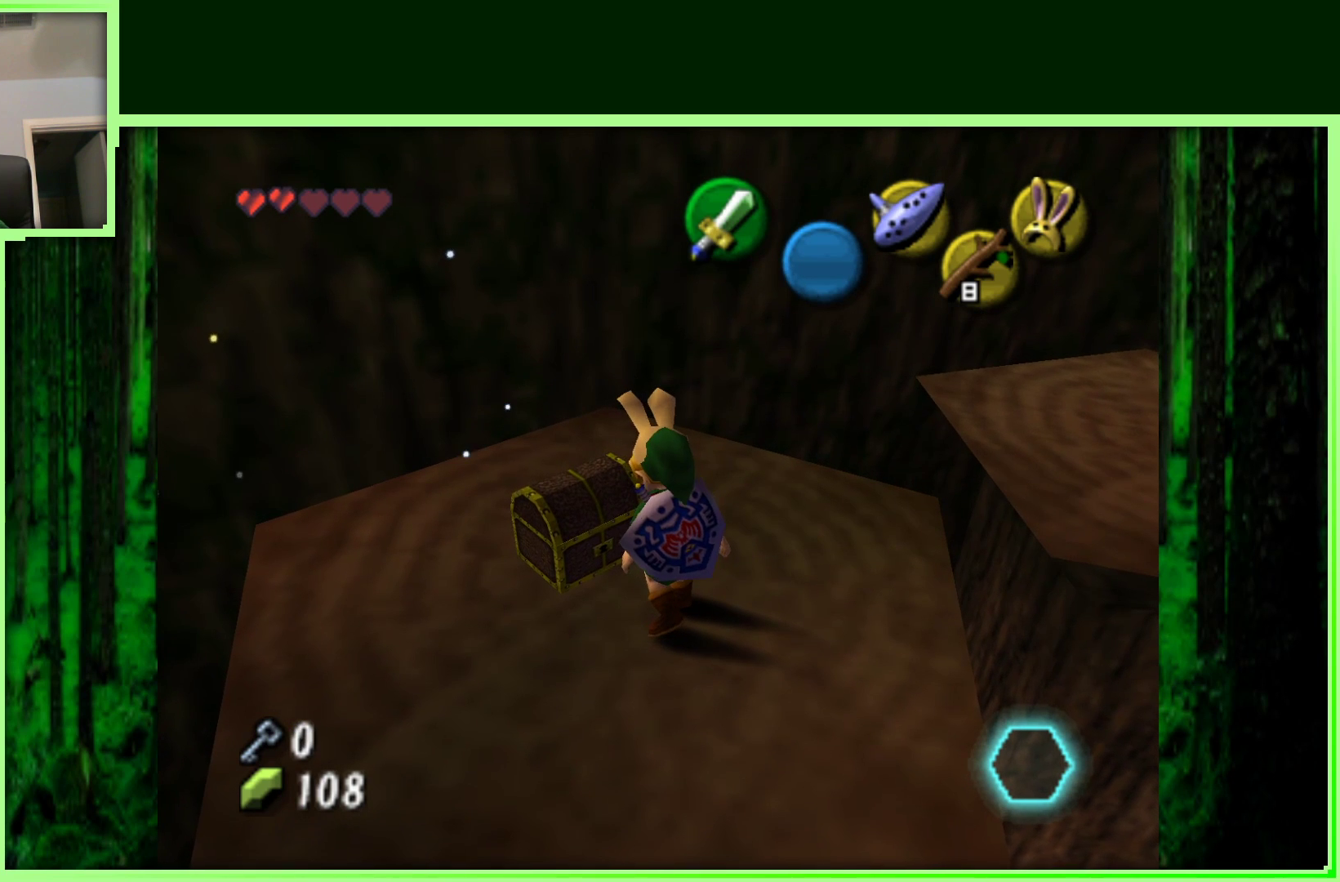
{"buttons": [], "left_stick": "center", "events": []}
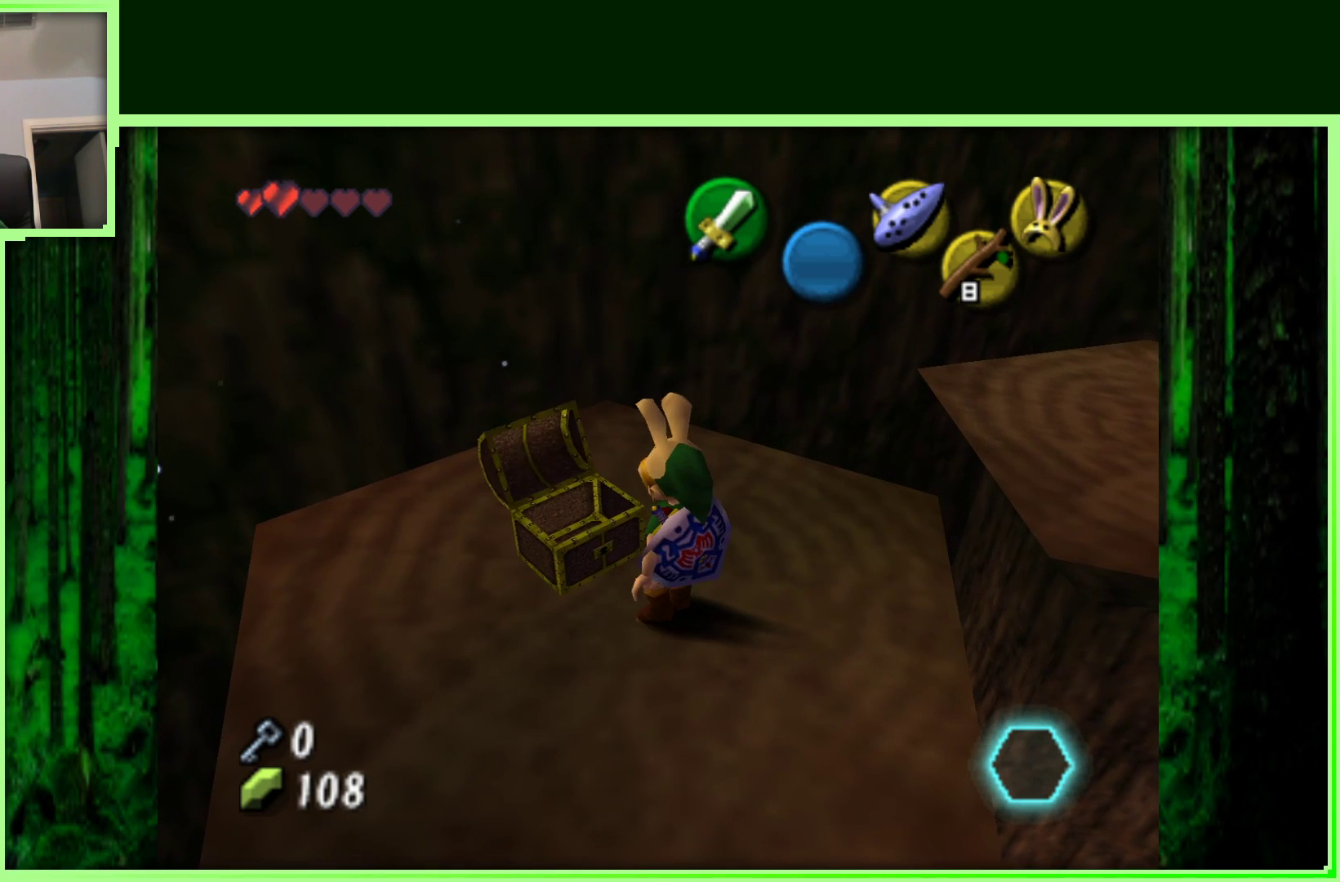
{"buttons": [], "left_stick": "center", "events": []}
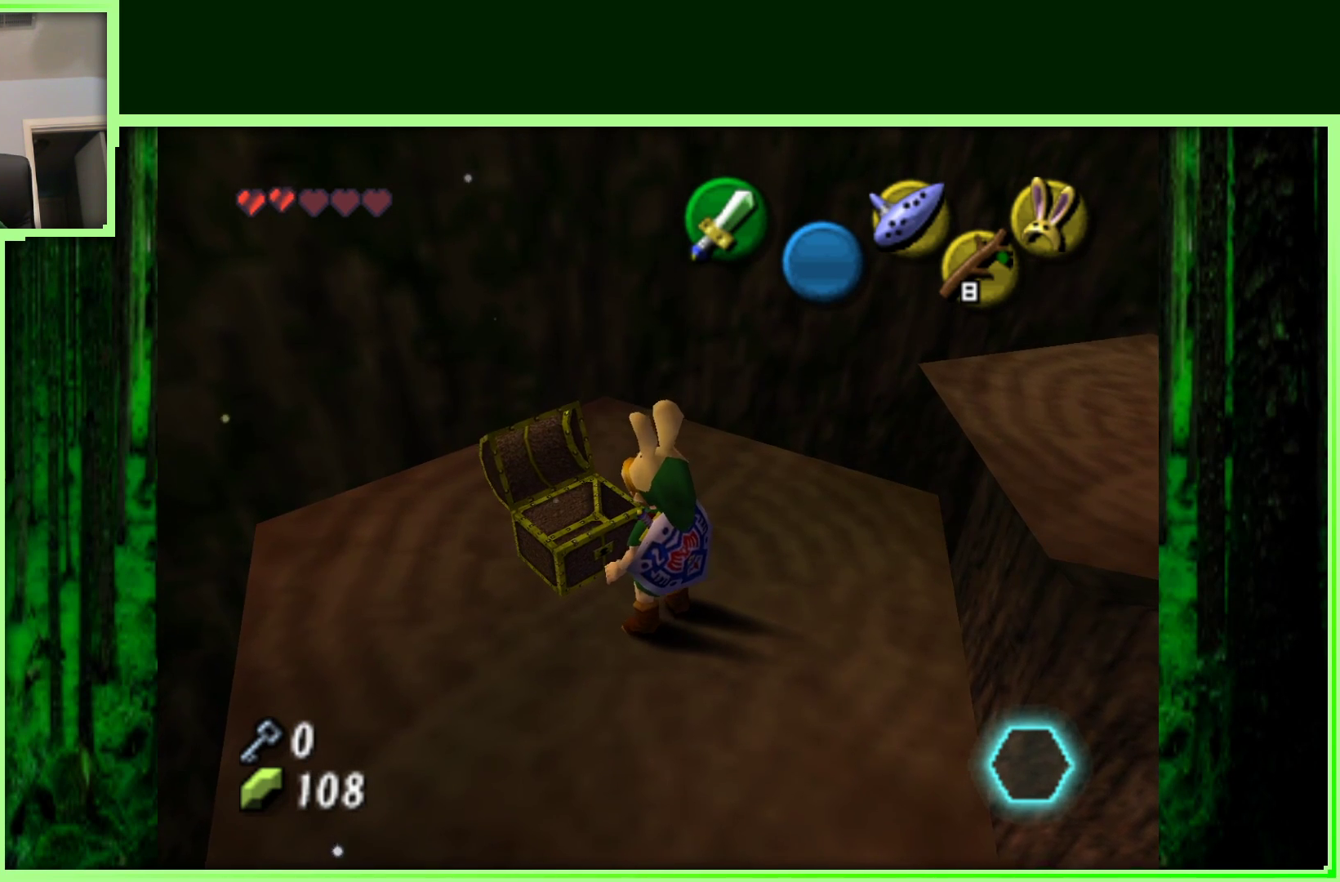
{"buttons": [], "left_stick": "center", "events": []}
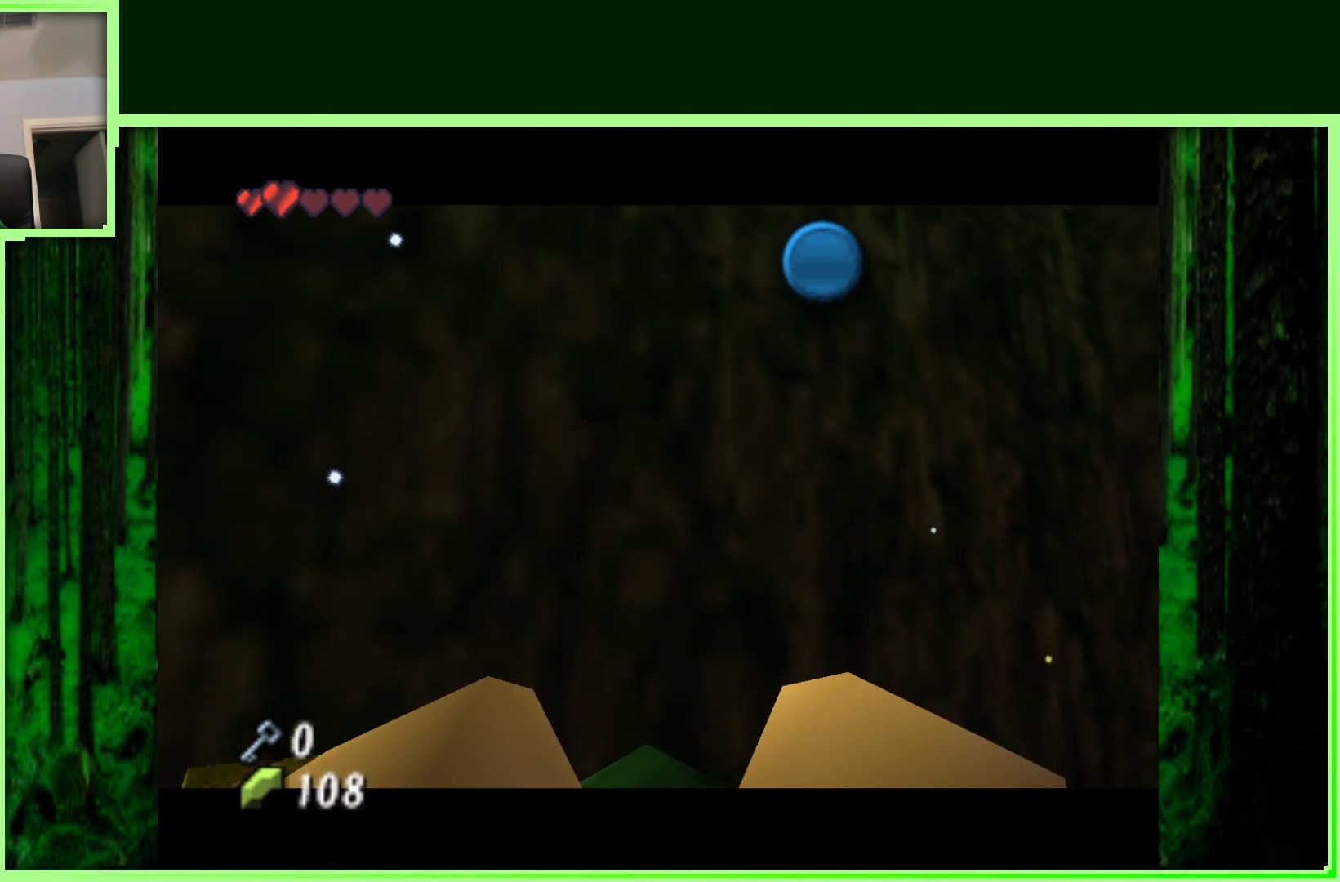
{"buttons": [], "left_stick": "center", "events": []}
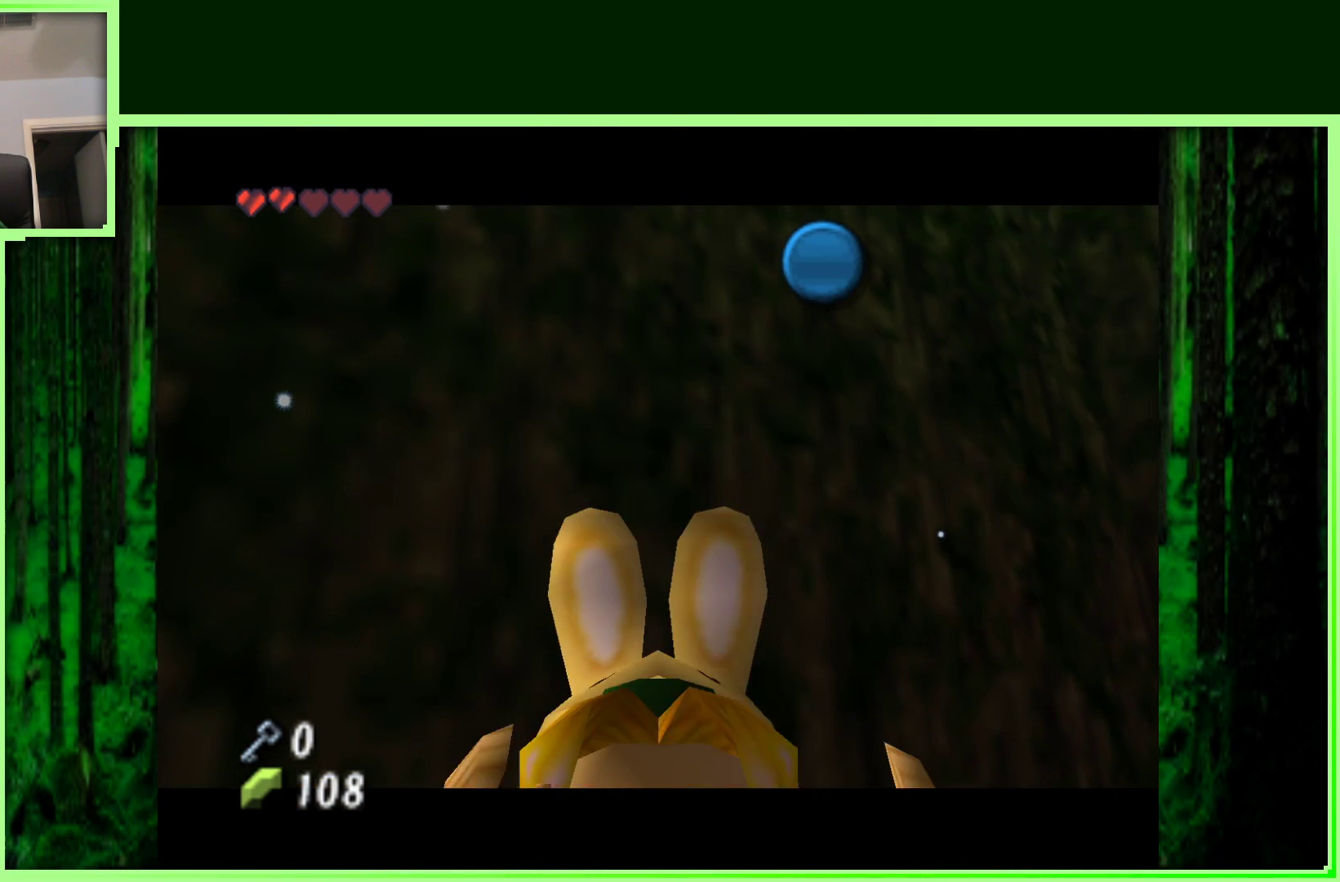
{"buttons": [], "left_stick": "center", "events": []}
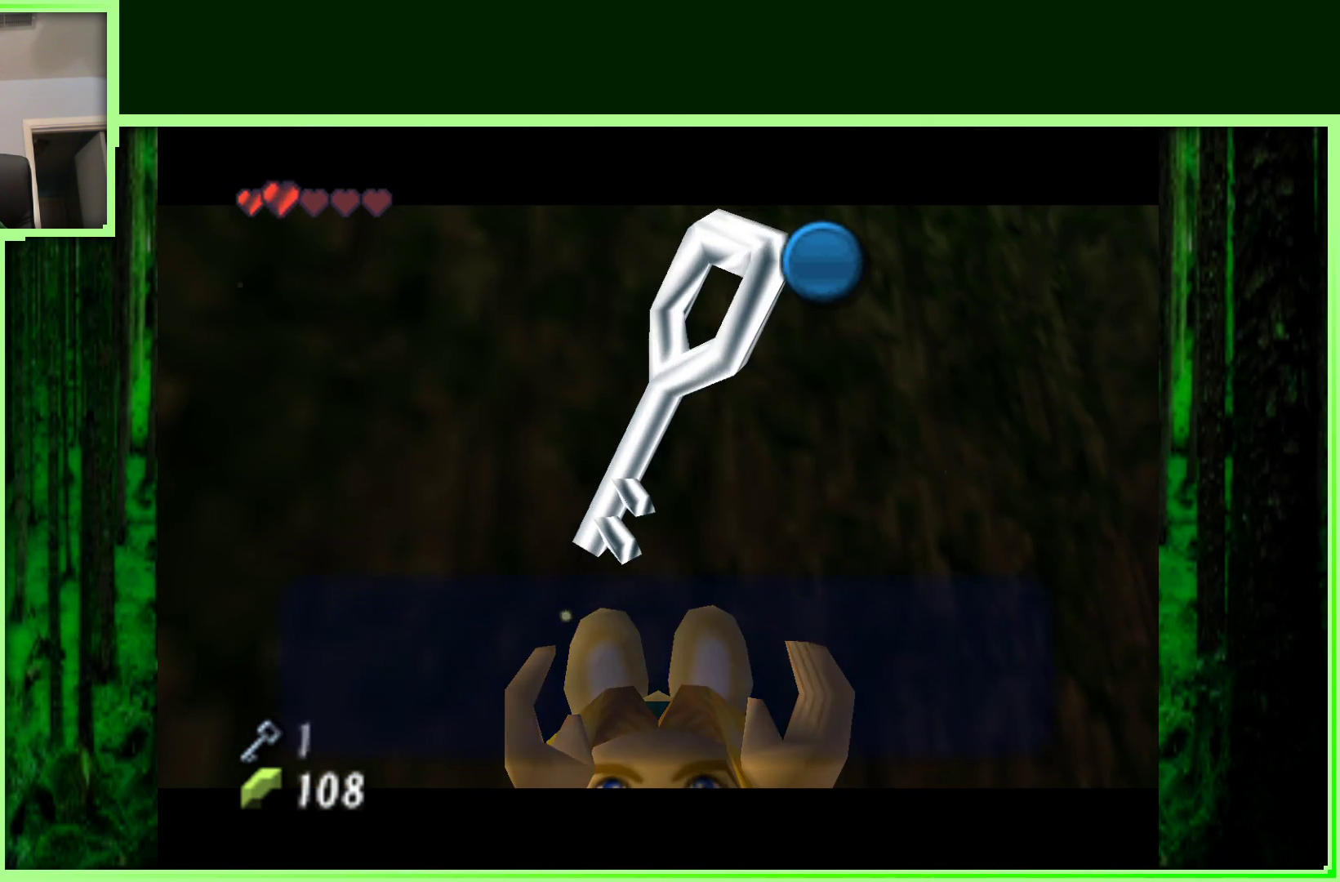
{"buttons": ["A"], "left_stick": "center", "events": [[133, "A", "down"], [333, "A", "up"], [500, "A", "down"]]}
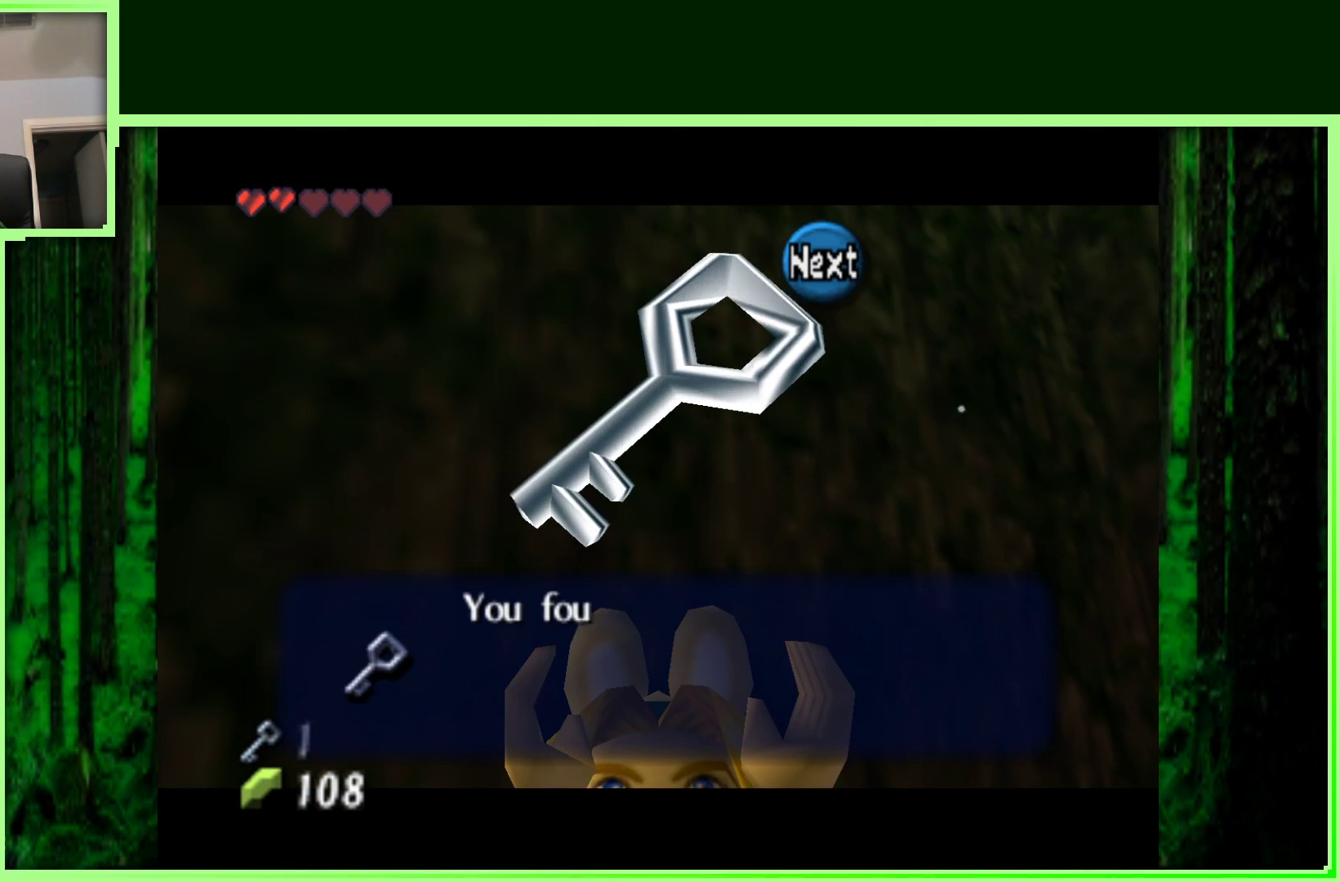
{"buttons": [], "left_stick": "center", "events": [[183, "A", "up"], [317, "A", "down"], [500, "A", "up"]]}
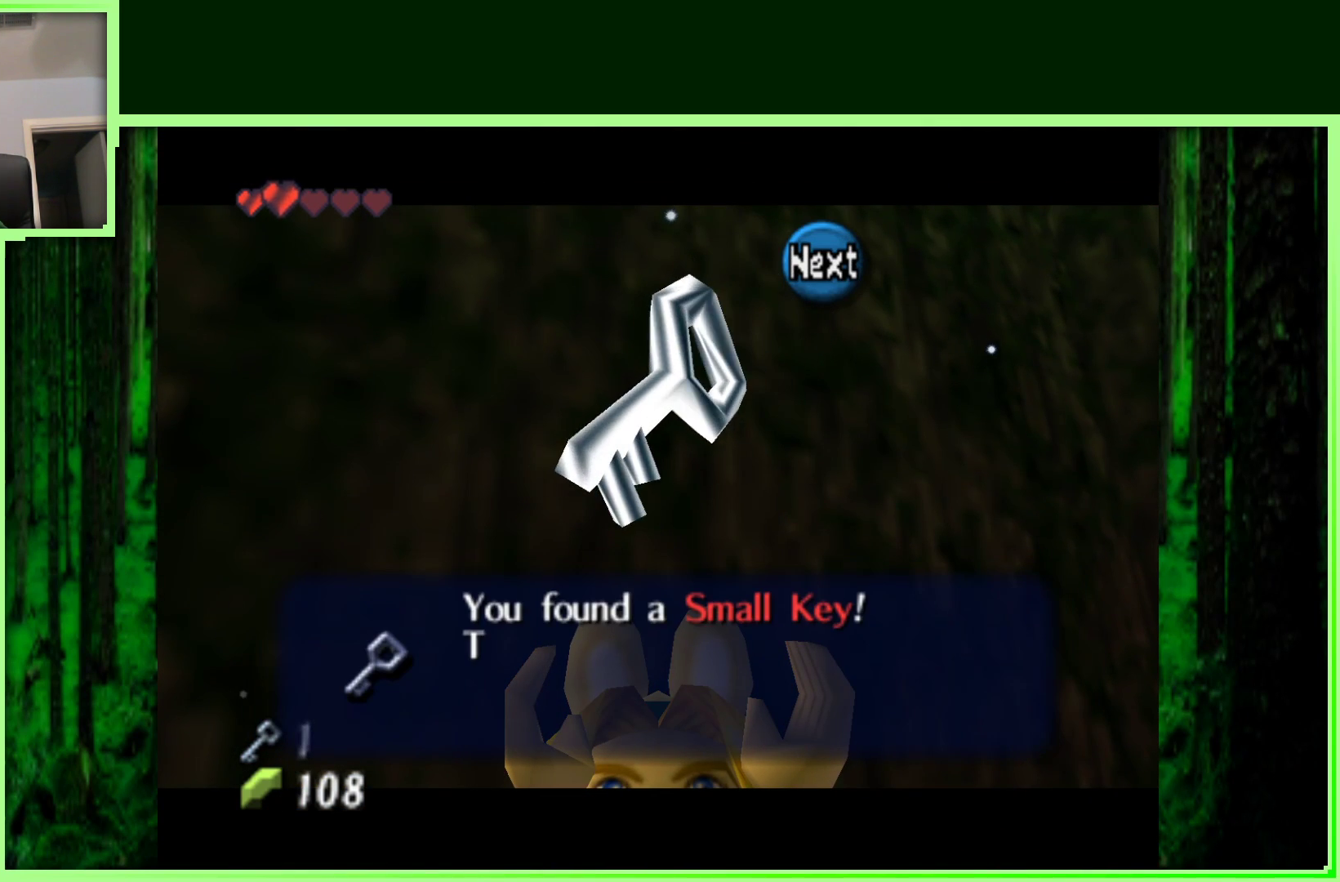
{"buttons": [], "left_stick": "center", "events": [[150, "A", "down"], [300, "A", "up"]]}
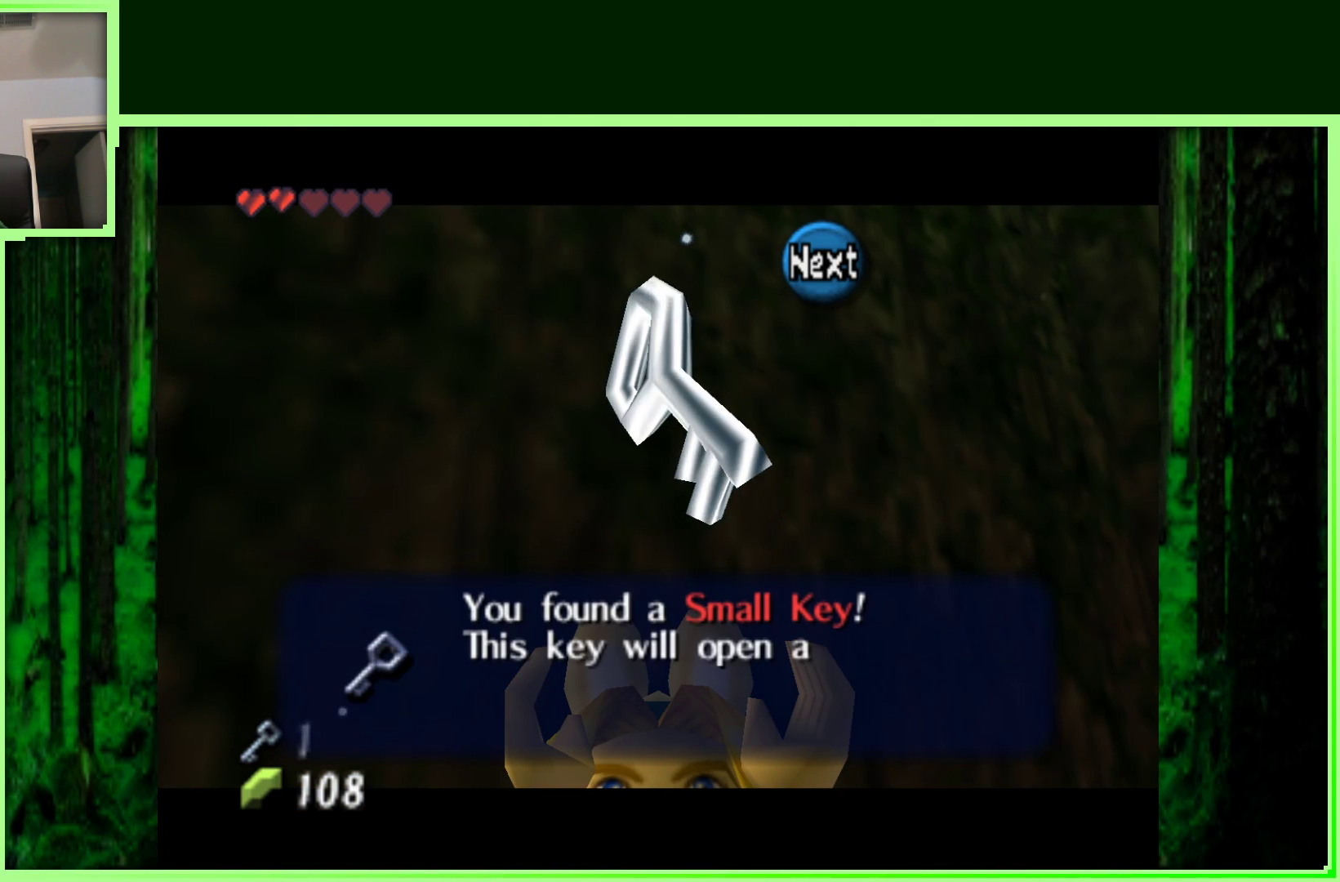
{"buttons": ["A"], "left_stick": "center", "events": [[50, "A", "down"], [183, "A", "up"], [383, "A", "down"]]}